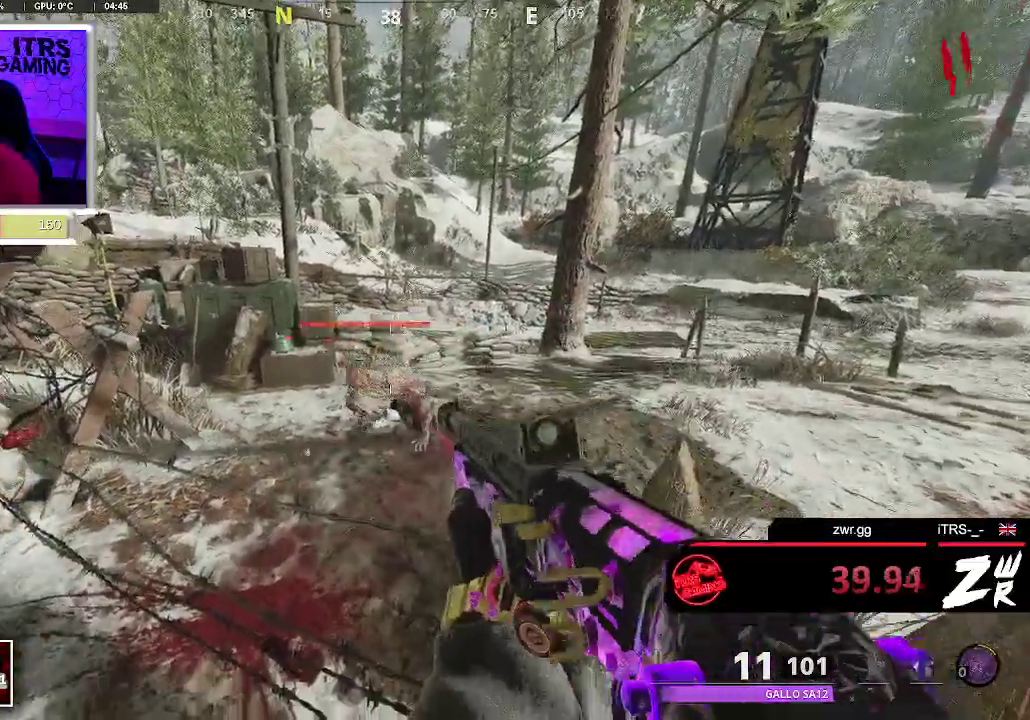
Gameplay with a controller (PlayStation layout); each line is a JSON object with the inputs held at the frame after it. "events" lists button and stick changes between this image and that frame as [ms after this image, input, new state], when the widget could be followed in between. This overlay highlights the sticks when they move; stick clicks (L3 R3) are not distinguishable. Not read: L1 R1.
{"buttons": [], "left_stick": "center", "right_stick": "right", "events": [[100, "R2", "down"], [267, "R2", "up"], [433, "right_stick", "right"]]}
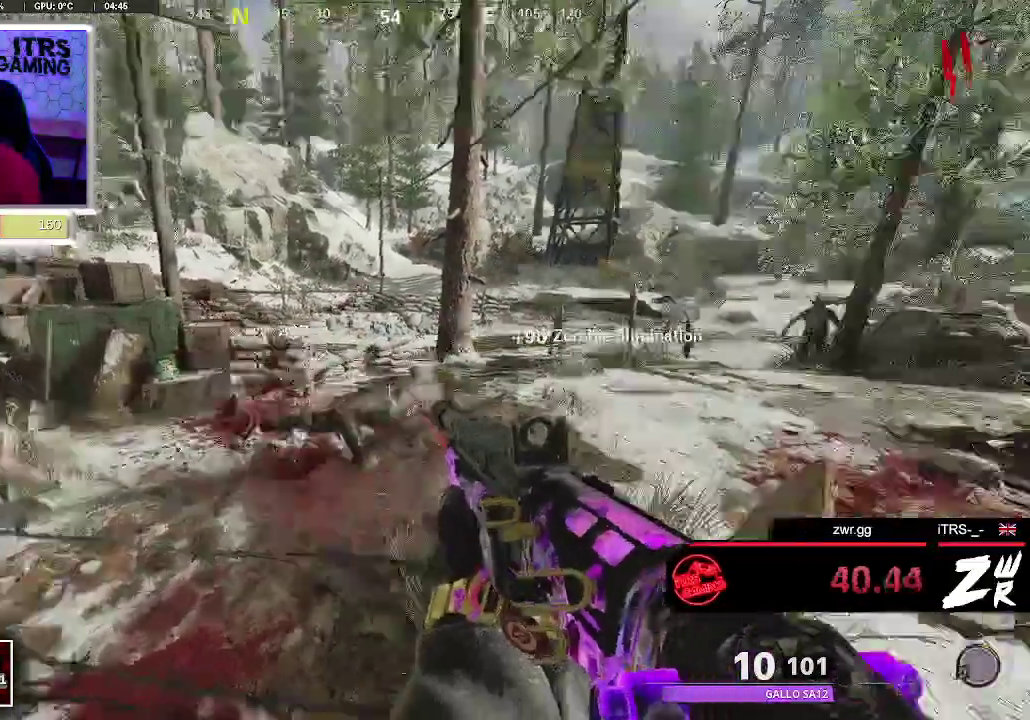
{"buttons": [], "left_stick": "center", "right_stick": "center", "events": [[200, "right_stick", "center"]]}
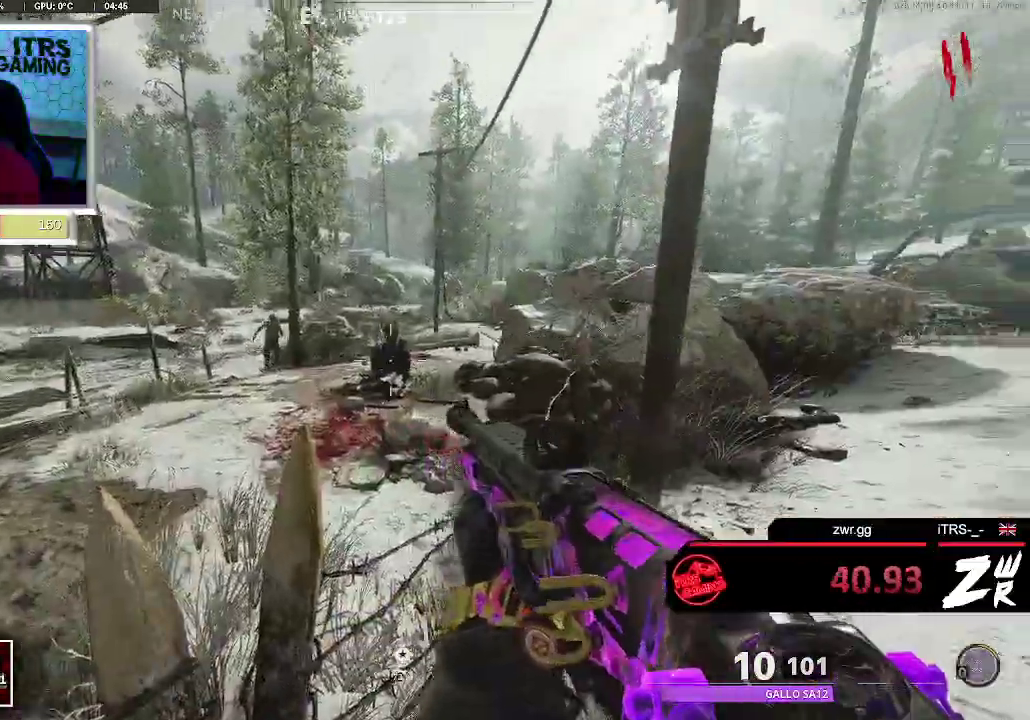
{"buttons": [], "left_stick": "center", "right_stick": "center", "events": [[167, "right_stick", "left"], [267, "right_stick", "center"]]}
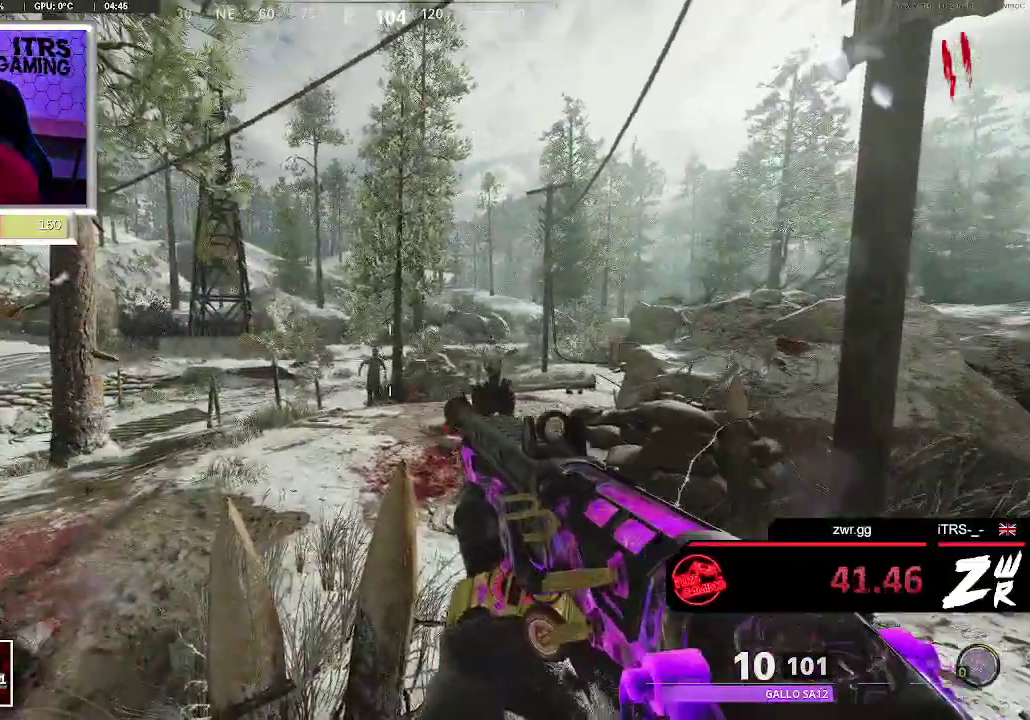
{"buttons": [], "left_stick": "center", "right_stick": "center", "events": [[300, "R2", "down"], [467, "R2", "up"]]}
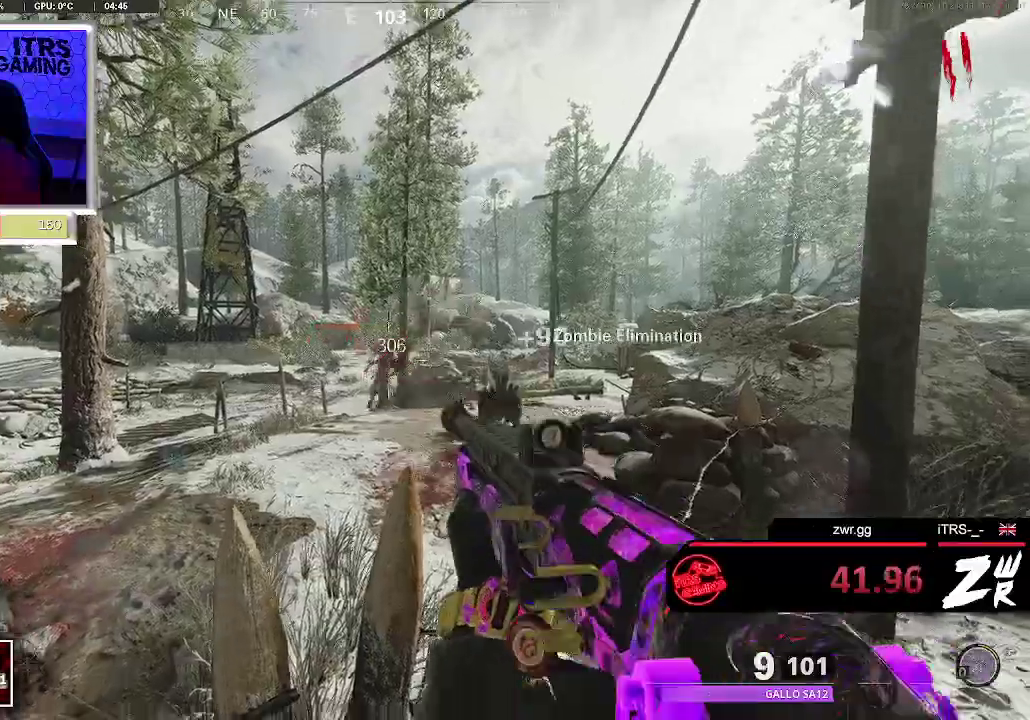
{"buttons": [], "left_stick": "center", "right_stick": "center", "events": [[233, "right_stick", "right"], [400, "right_stick", "center"]]}
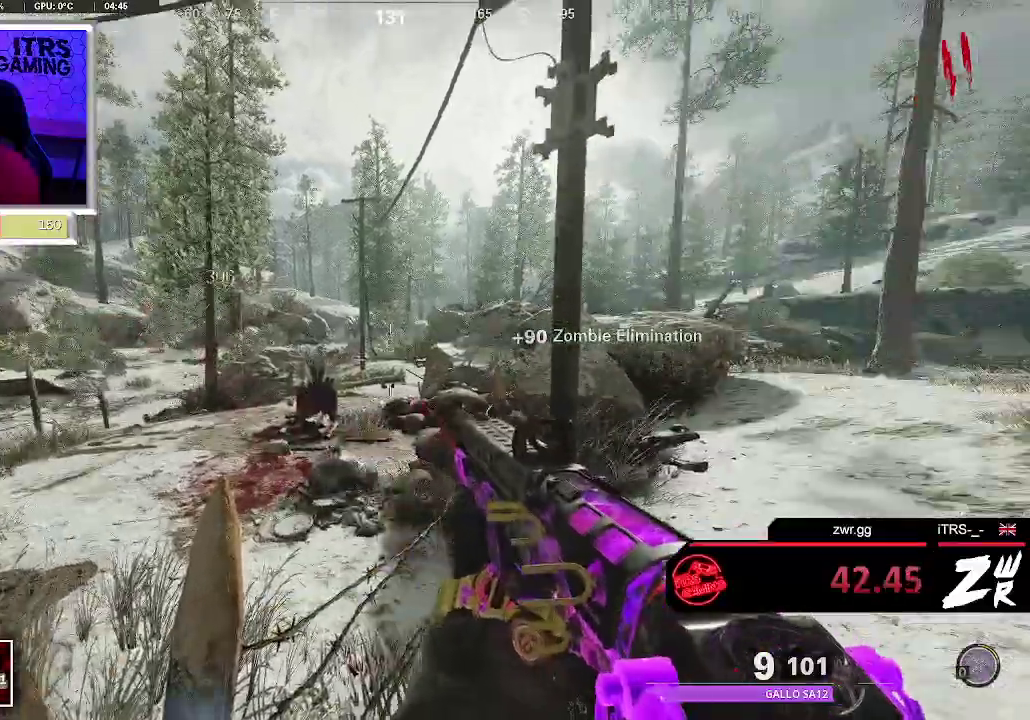
{"buttons": [], "left_stick": "center", "right_stick": "left", "events": [[467, "right_stick", "left"]]}
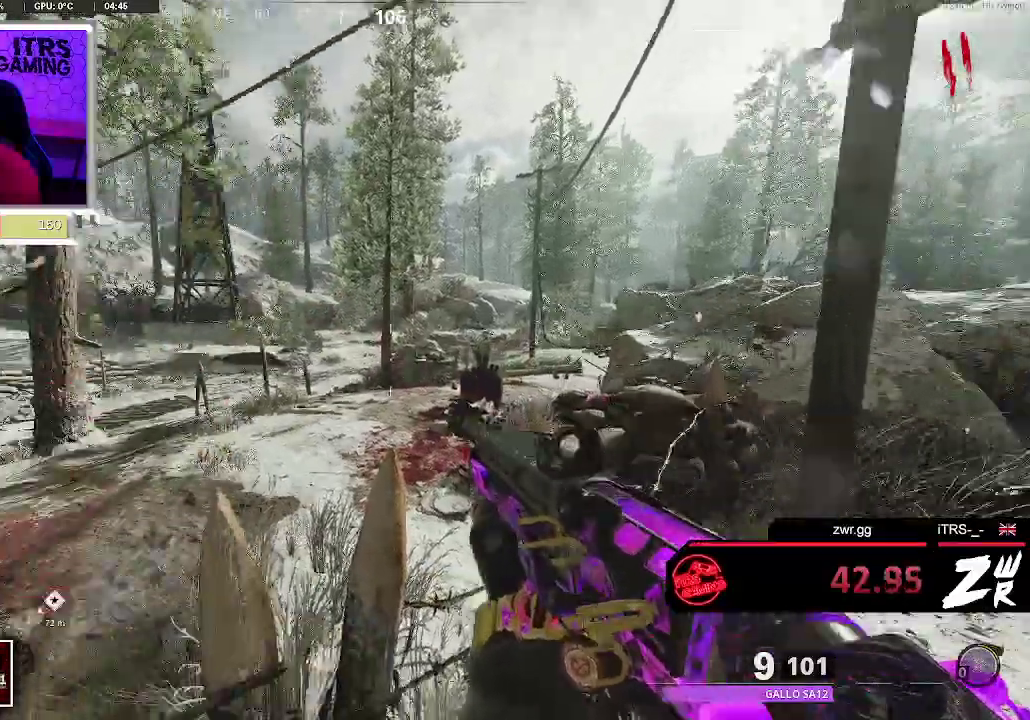
{"buttons": [], "left_stick": "center", "right_stick": "left", "events": [[67, "right_stick", "down-left"], [233, "right_stick", "center"], [500, "right_stick", "left"]]}
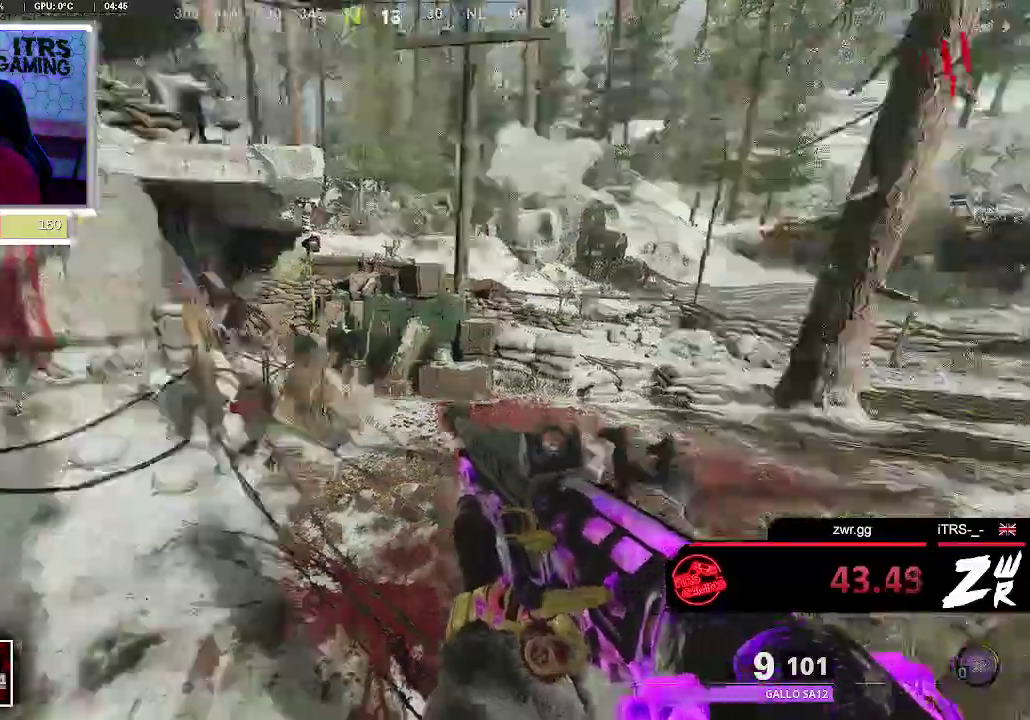
{"buttons": [], "left_stick": "center", "right_stick": "center", "events": [[300, "right_stick", "center"]]}
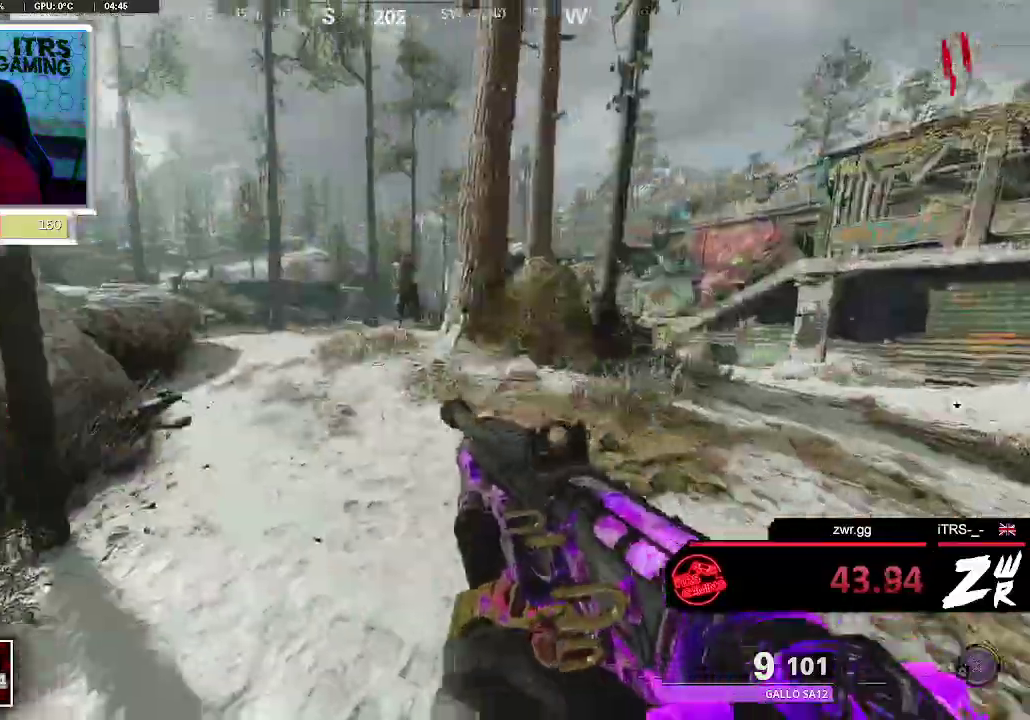
{"buttons": [], "left_stick": "up-left", "right_stick": "center", "events": [[267, "left_stick", "up"], [267, "right_stick", "right"], [367, "right_stick", "center"], [433, "left_stick", "up-left"]]}
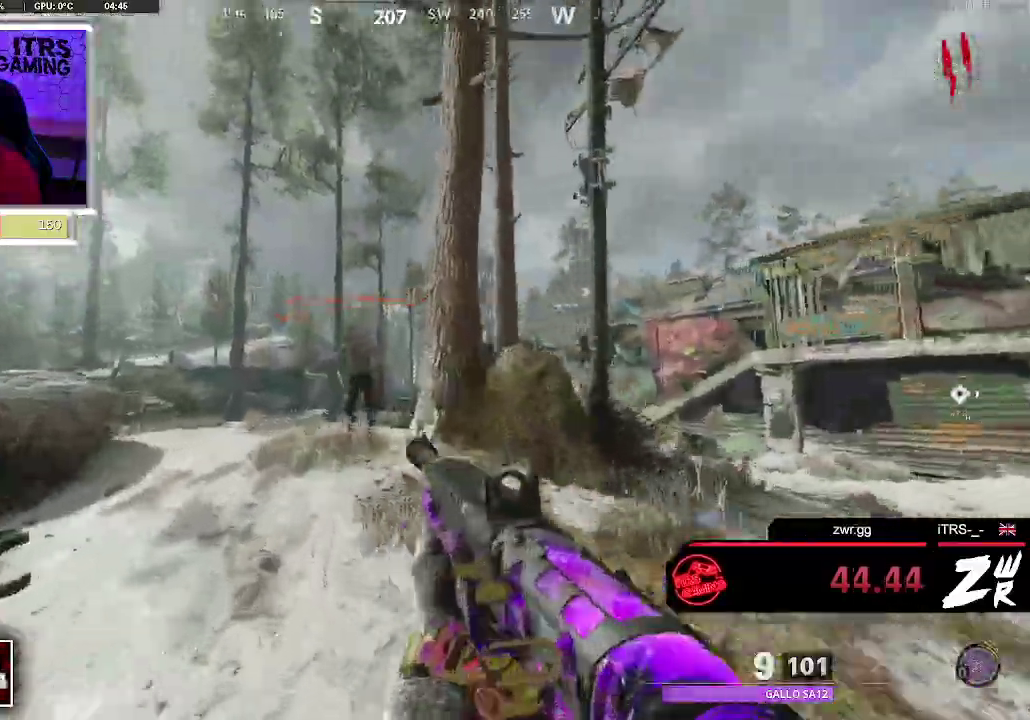
{"buttons": ["R2"], "left_stick": "center", "right_stick": "center", "events": [[167, "left_stick", "center"], [467, "R2", "down"]]}
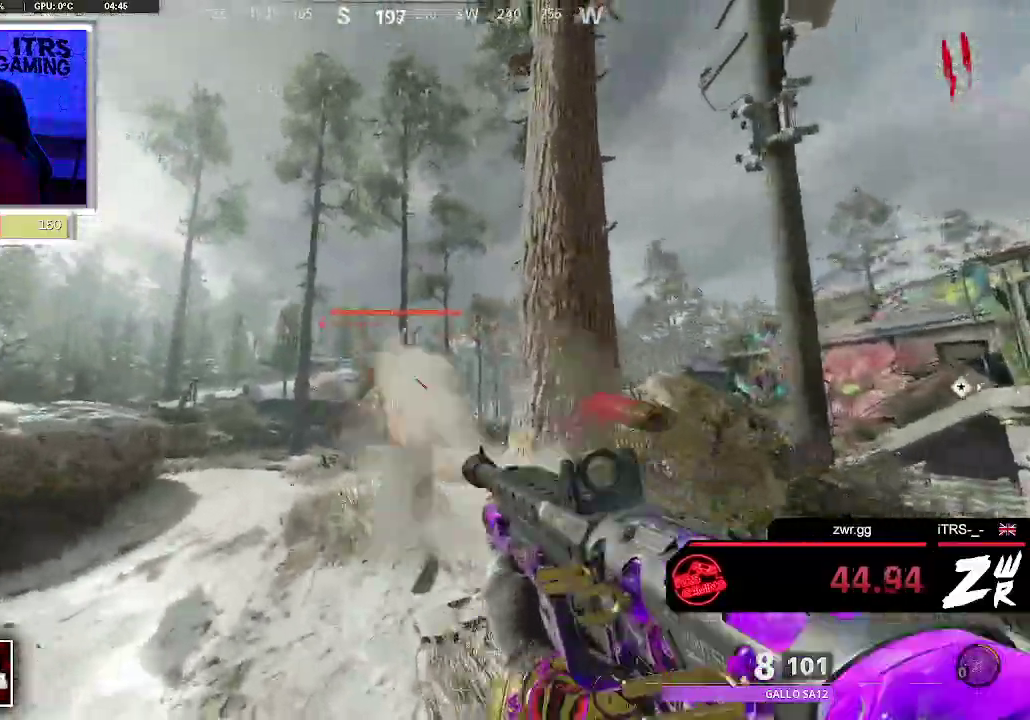
{"buttons": [], "left_stick": "up-left", "right_stick": "center", "events": [[100, "left_stick", "up-left"], [167, "R2", "up"], [233, "right_stick", "down"], [333, "L3", "down"], [367, "right_stick", "center"], [400, "L3", "up"]]}
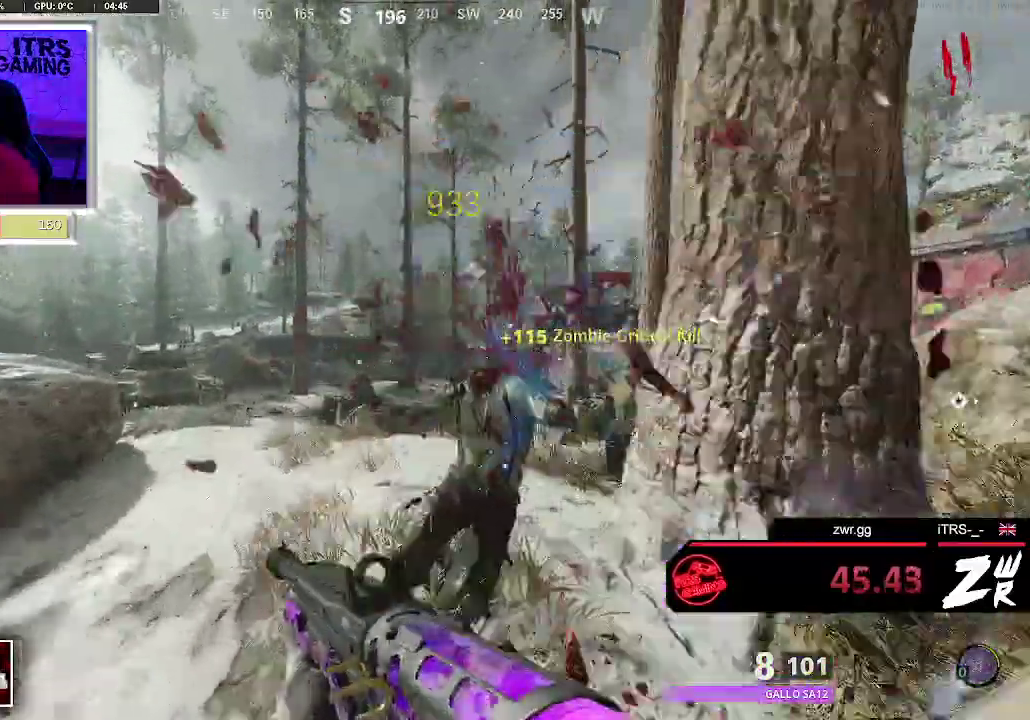
{"buttons": [], "left_stick": "up-left", "right_stick": "down-right", "events": [[67, "L3", "down"], [67, "right_stick", "down-right"], [167, "L3", "up"], [233, "right_stick", "center"], [500, "right_stick", "down-right"]]}
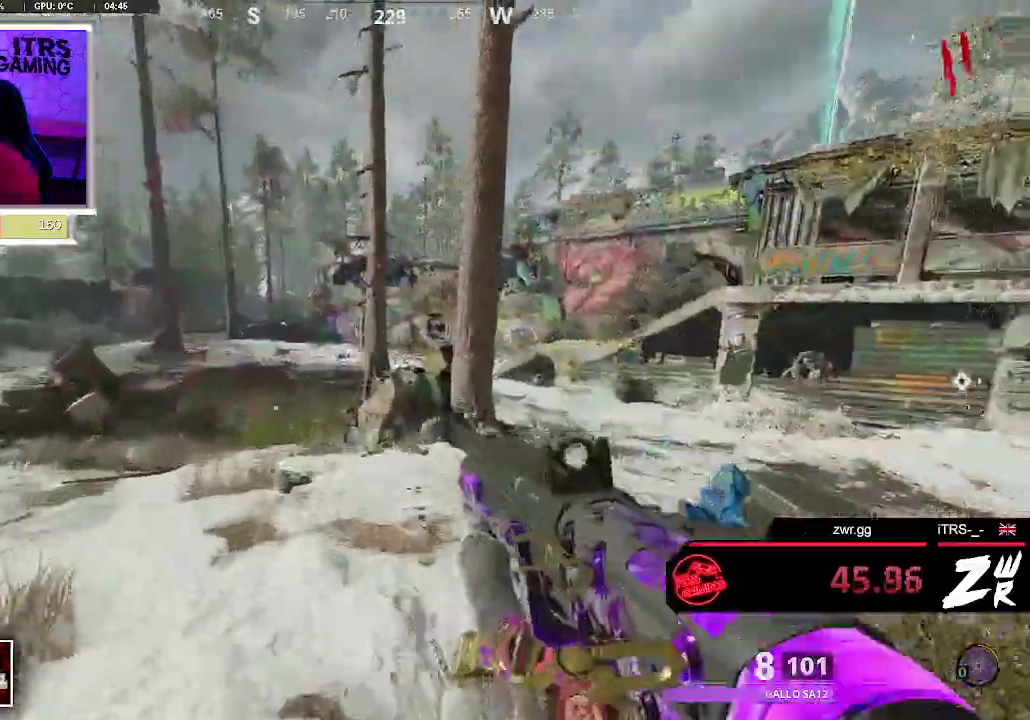
{"buttons": ["CROSS"], "left_stick": "up", "right_stick": "right", "events": [[233, "right_stick", "center"], [367, "CROSS", "down"], [367, "left_stick", "up"], [467, "right_stick", "right"]]}